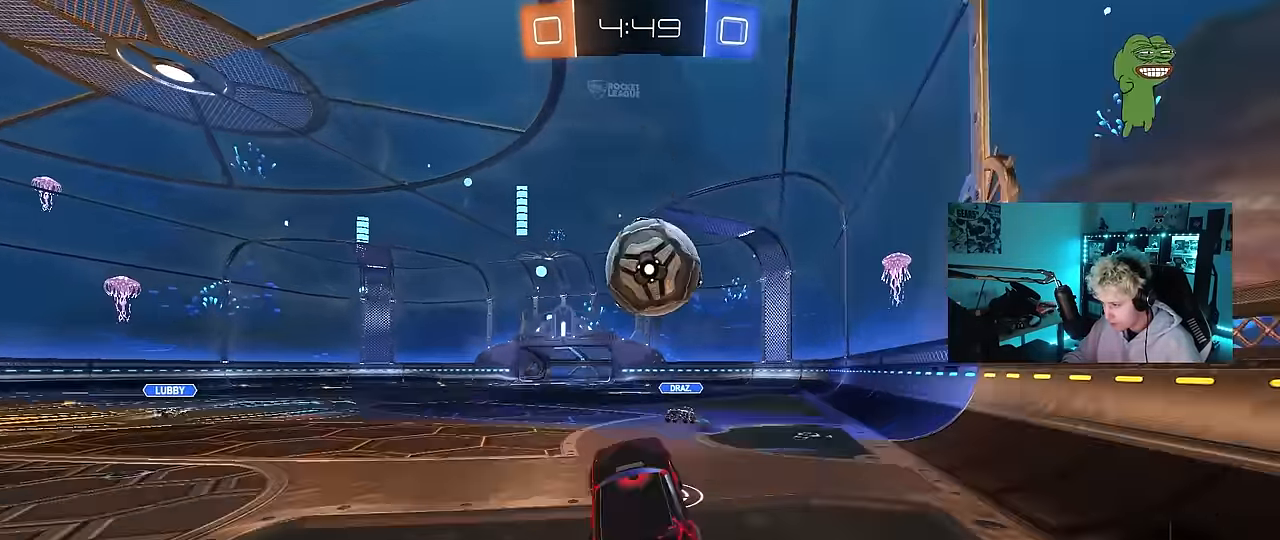
Gameplay with keyboard and mouse; each line is a JSON object with the keys and mouse buttons held at the frame after it. "events" lists presses ("down") and releases ("up") of "1", "2", "3", "4", "5", "a", "alt", "c", "caps_lock", "ctrl", "d", "e", "f", "g", "q", "r", "s", "shift", "space", "t", "v", "w", "x", "z", "mouse_left", "mouse_wheel" and "mouse_right" between this image and that frame as [ms after this image, input, new state], when the widget could be followed in between. "mouse_left", "mouse_wheel", "mouse_right" = the "left", "wheel", "right" buttons of the "mouse" list. No other keys are recorded. "wheel" means that the mouse wheel is clicked or scrolled. "mouse_move" is the direction in which the mouse moves at that frame (one of eight, or "still"), when it could be read. Not read: tab.
{"keys": ["d", "s", "shift"], "mouse": [], "mouse_move": "up-right", "events": [[83, "a", "up"], [167, "d", "down"], [217, "shift", "down"], [217, "w", "down"], [267, "mouse_right", "down"], [367, "s", "down"], [367, "w", "up"], [450, "mouse_left", "up"], [450, "mouse_right", "up"]]}
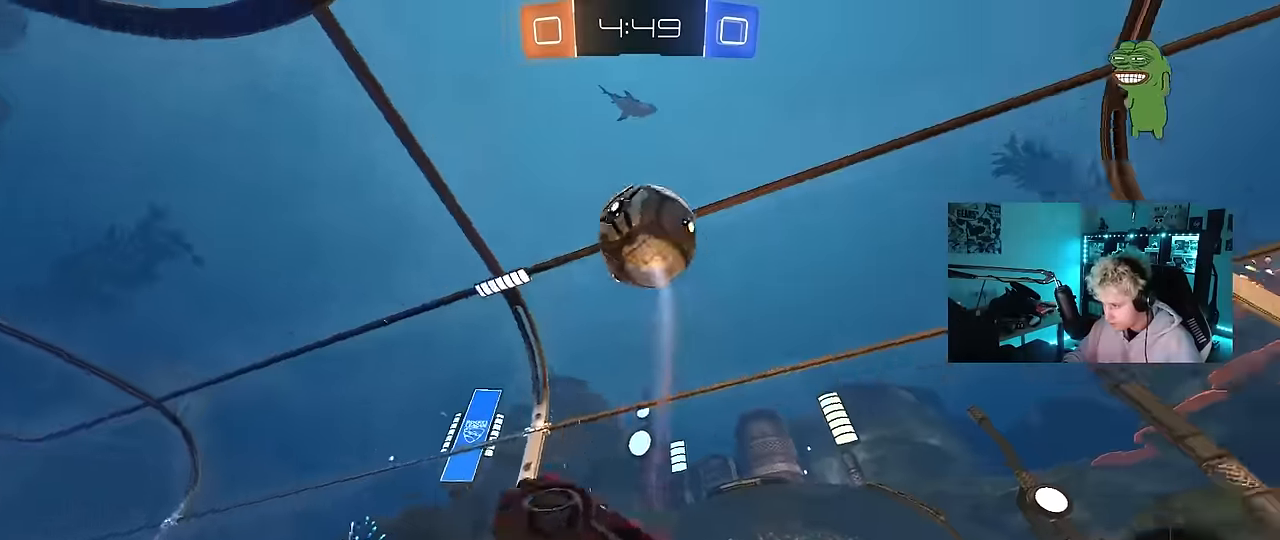
{"keys": ["a", "s"], "mouse": [], "mouse_move": "still", "events": [[417, "a", "down"], [417, "shift", "up"], [467, "d", "up"]]}
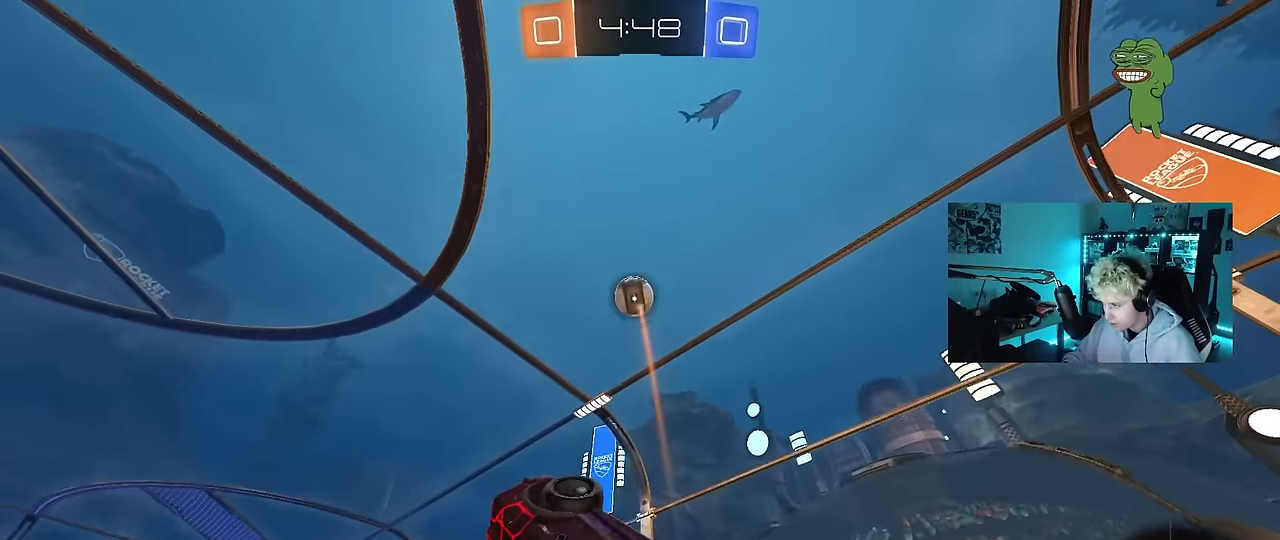
{"keys": ["d", "s", "shift"], "mouse": [], "mouse_move": "still", "events": [[67, "space", "down"], [250, "a", "up"], [250, "d", "down"], [250, "space", "up"], [300, "shift", "down"]]}
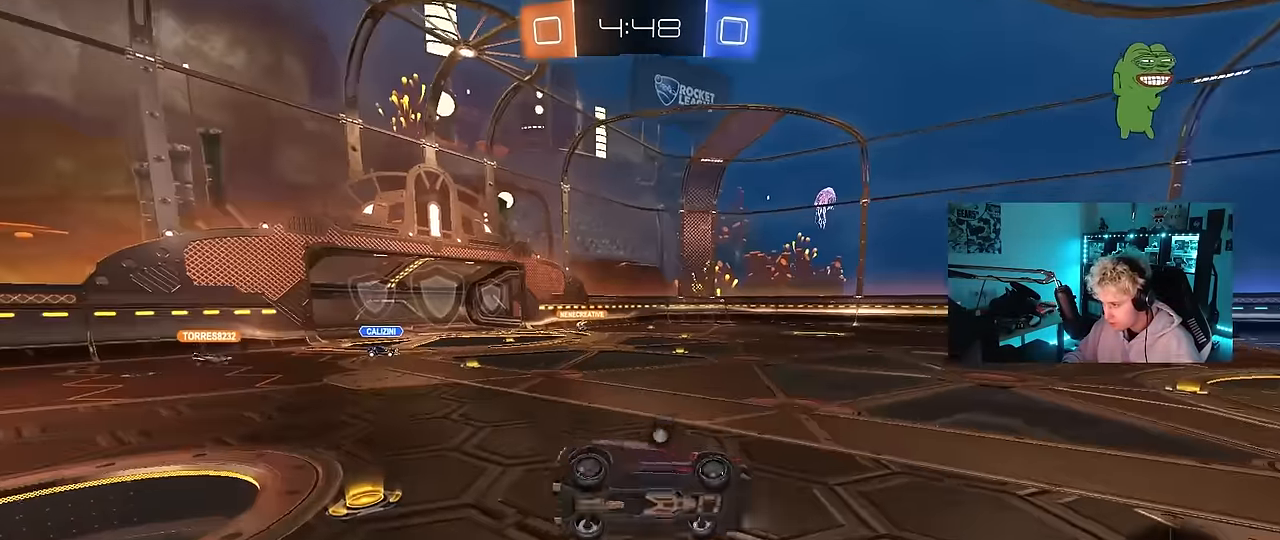
{"keys": ["w"], "mouse": ["left"], "mouse_move": "still", "events": [[33, "a", "down"], [33, "s", "up"], [83, "d", "up"], [83, "shift", "up"], [217, "w", "down"], [317, "mouse_left", "down"], [400, "a", "up"]]}
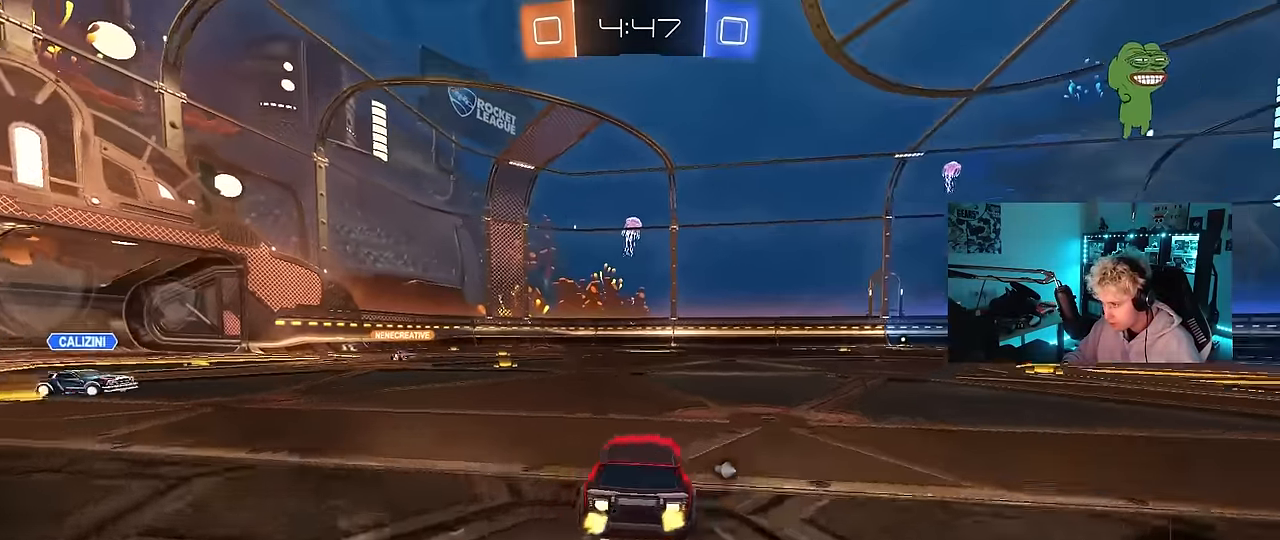
{"keys": ["a", "s", "shift", "space"], "mouse": [], "mouse_move": "still", "events": [[100, "a", "down"], [133, "a", "up"], [133, "mouse_right", "down"], [233, "mouse_right", "up"], [233, "shift", "down"], [283, "a", "down"], [283, "mouse_right", "down"], [333, "s", "down"], [333, "w", "up"], [417, "mouse_left", "up"], [417, "space", "down"], [467, "mouse_right", "up"]]}
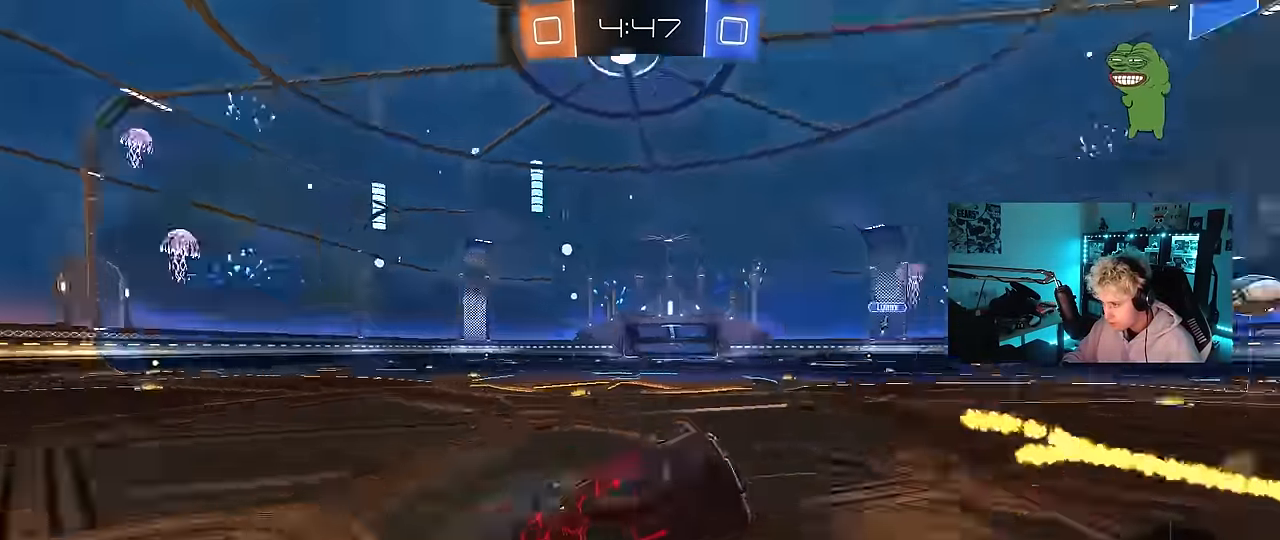
{"keys": ["a", "shift"], "mouse": [], "mouse_move": "still", "events": [[117, "space", "up"], [167, "s", "up"], [250, "s", "down"], [483, "s", "up"]]}
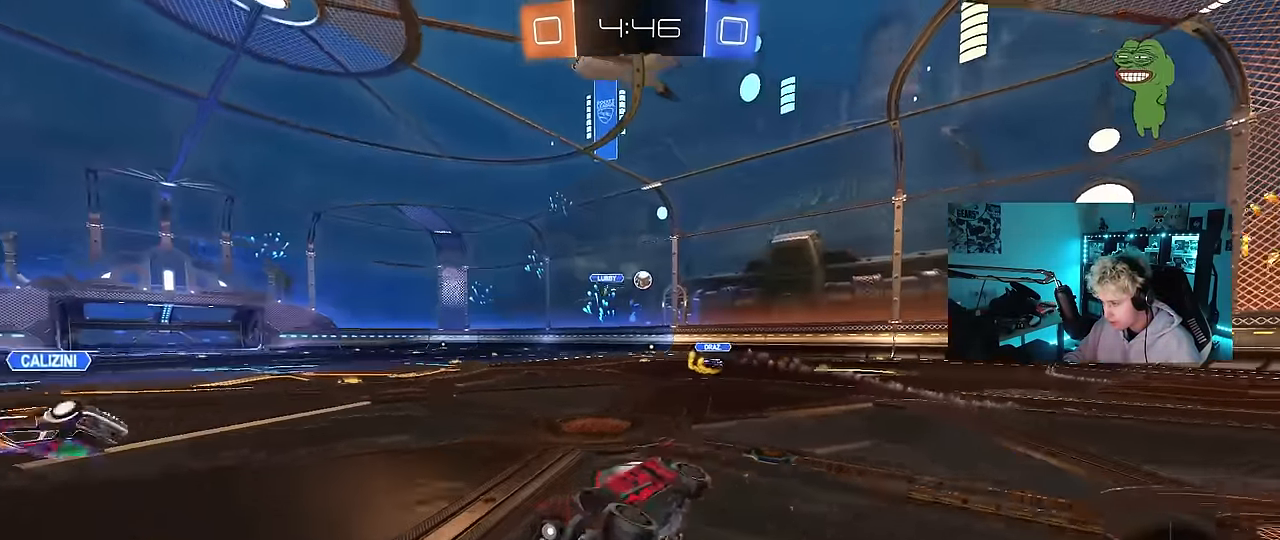
{"keys": ["d", "w"], "mouse": [], "mouse_move": "still", "events": [[33, "shift", "up"], [167, "space", "down"], [217, "w", "down"], [267, "a", "up"], [367, "space", "up"], [500, "d", "down"]]}
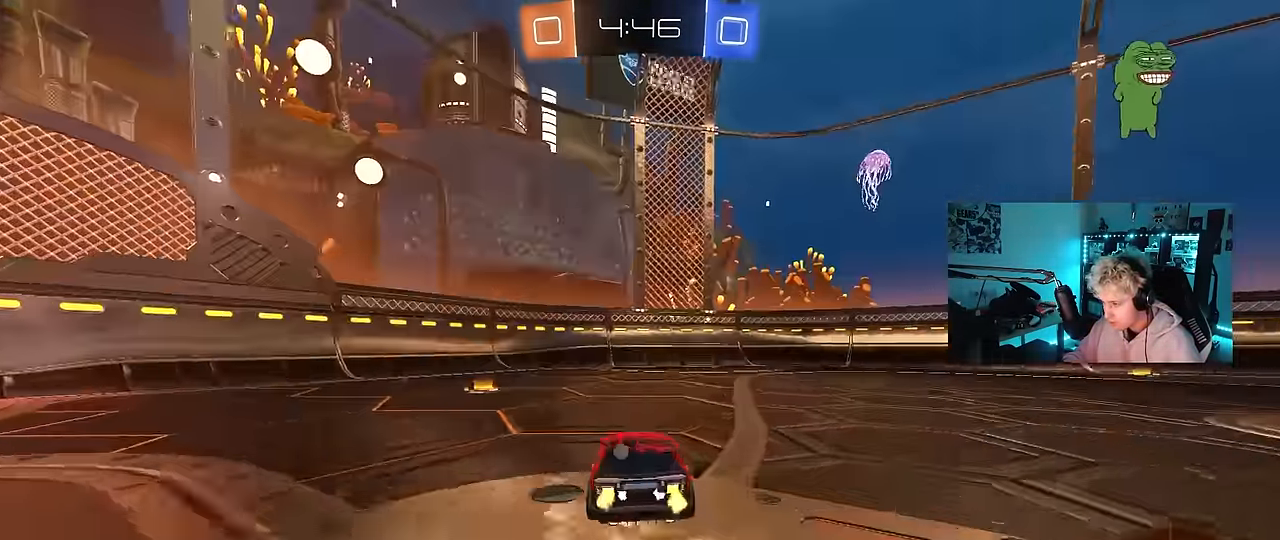
{"keys": ["a", "shift", "space", "w"], "mouse": [], "mouse_move": "still", "events": [[183, "d", "up"], [233, "d", "down"], [383, "d", "up"], [383, "space", "down"], [417, "a", "down"], [467, "shift", "down"]]}
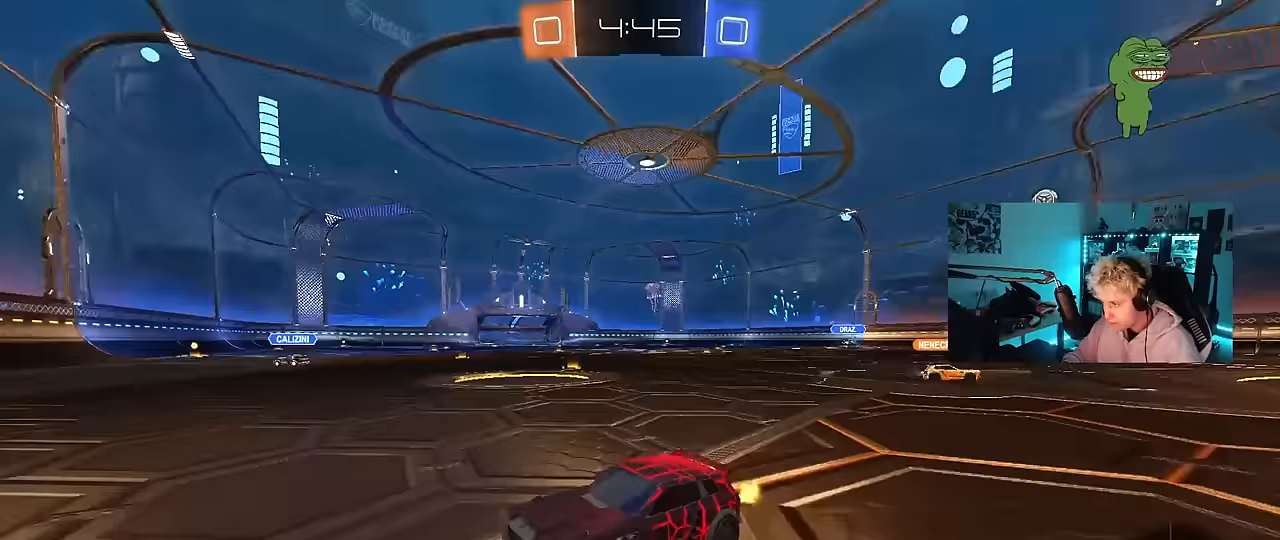
{"keys": ["a", "w"], "mouse": [], "mouse_move": "still", "events": [[17, "space", "up"], [150, "shift", "up"]]}
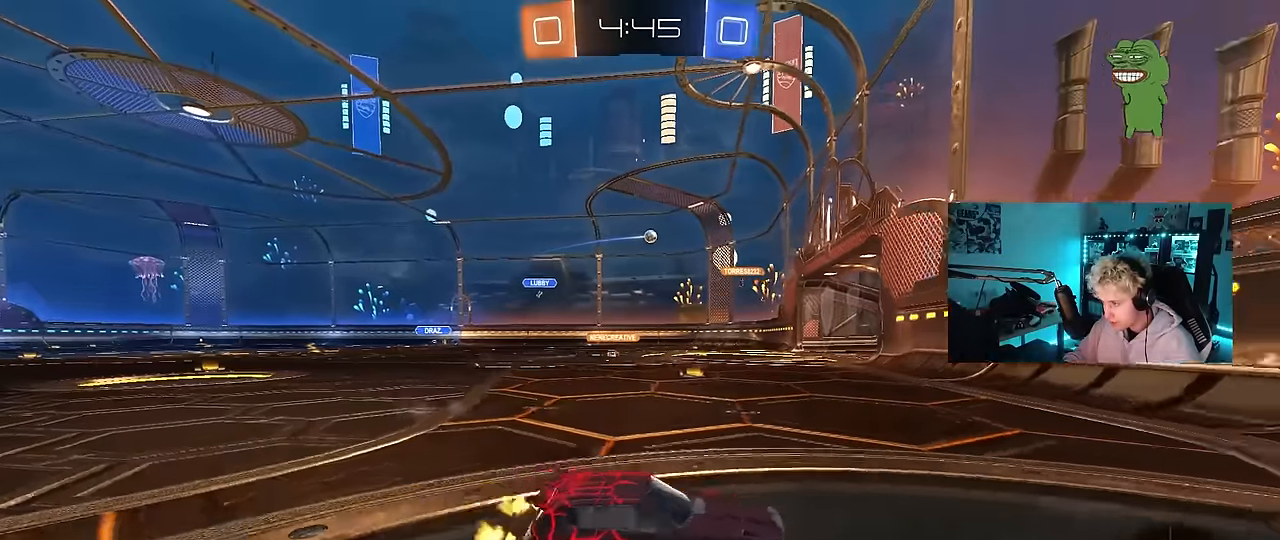
{"keys": ["a", "w"], "mouse": [], "mouse_move": "still", "events": [[33, "shift", "down"], [83, "shift", "up"]]}
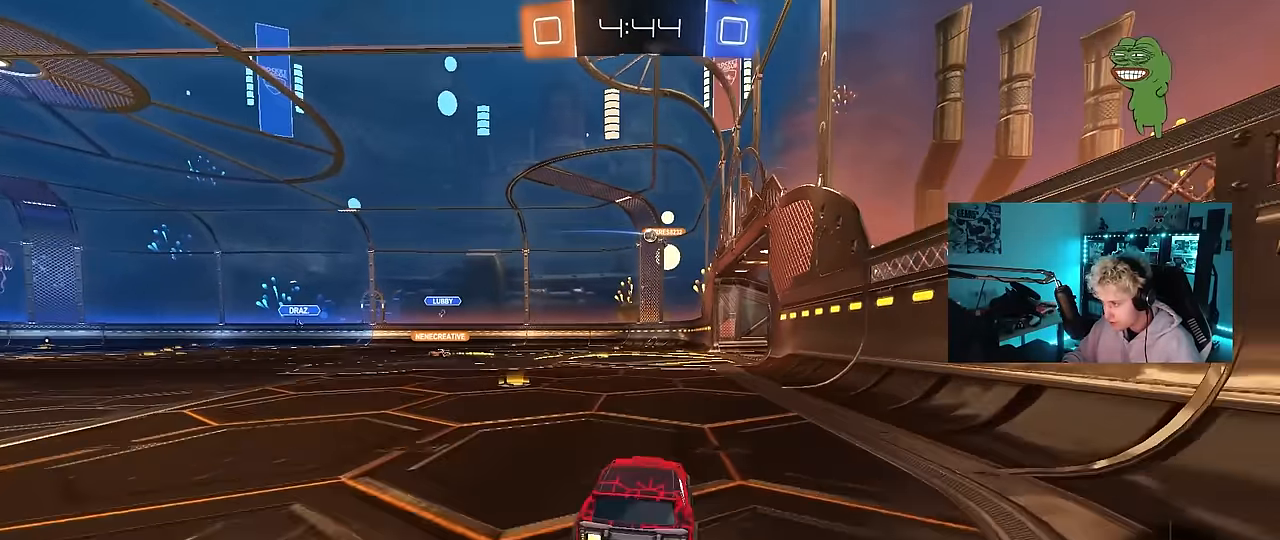
{"keys": ["w"], "mouse": [], "mouse_move": "still", "events": [[183, "a", "up"]]}
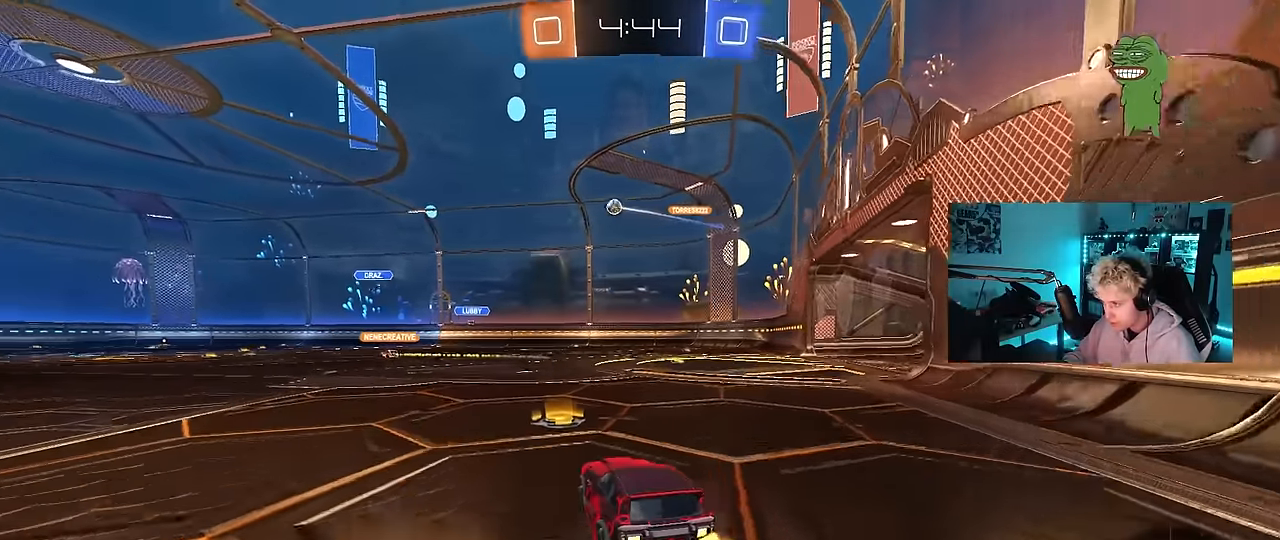
{"keys": ["w"], "mouse": [], "mouse_move": "still", "events": []}
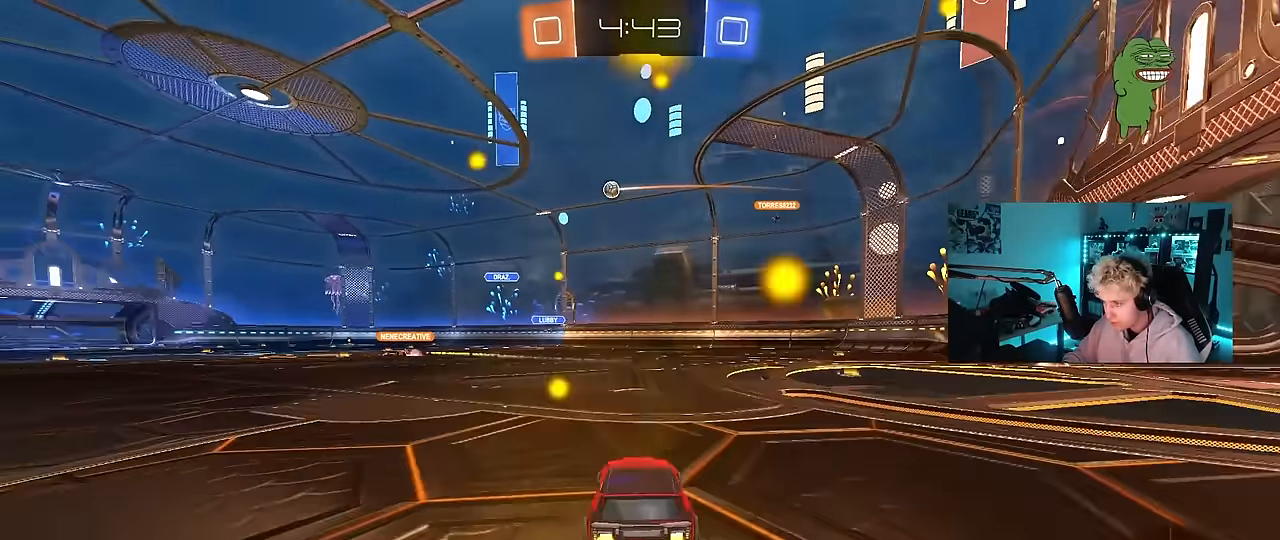
{"keys": ["w"], "mouse": [], "mouse_move": "up-right", "events": [[33, "a", "down"], [83, "a", "up"], [117, "mouse_left", "down"], [117, "mouse_right", "down"], [217, "mouse_right", "up"], [267, "mouse_right", "down"], [367, "mouse_left", "up"], [367, "mouse_right", "up"]]}
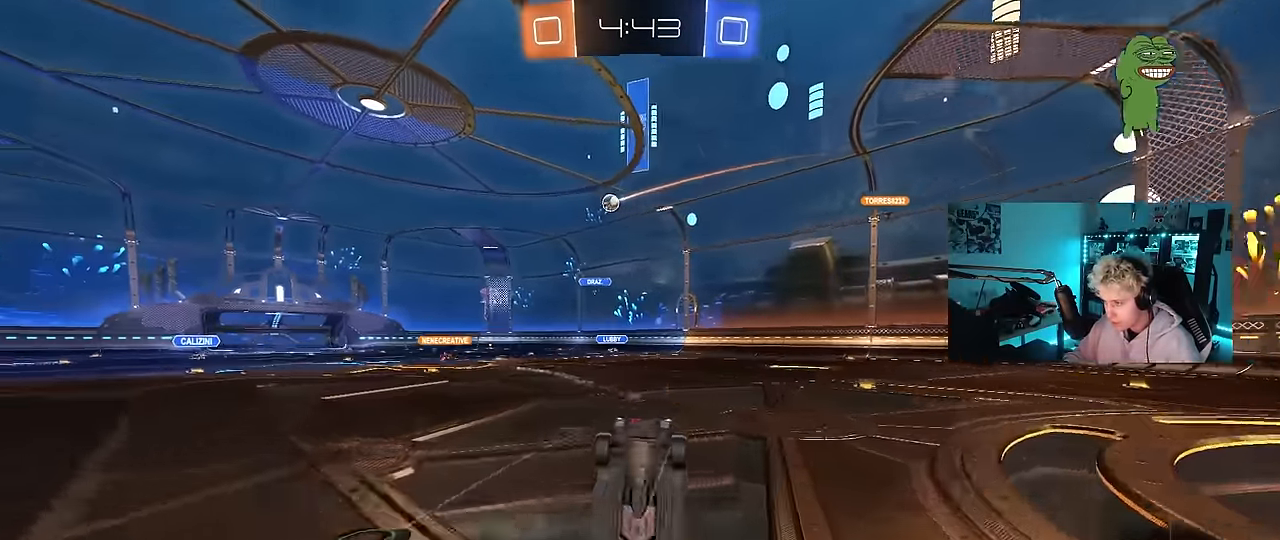
{"keys": [], "mouse": [], "mouse_move": "still", "events": [[233, "w", "up"]]}
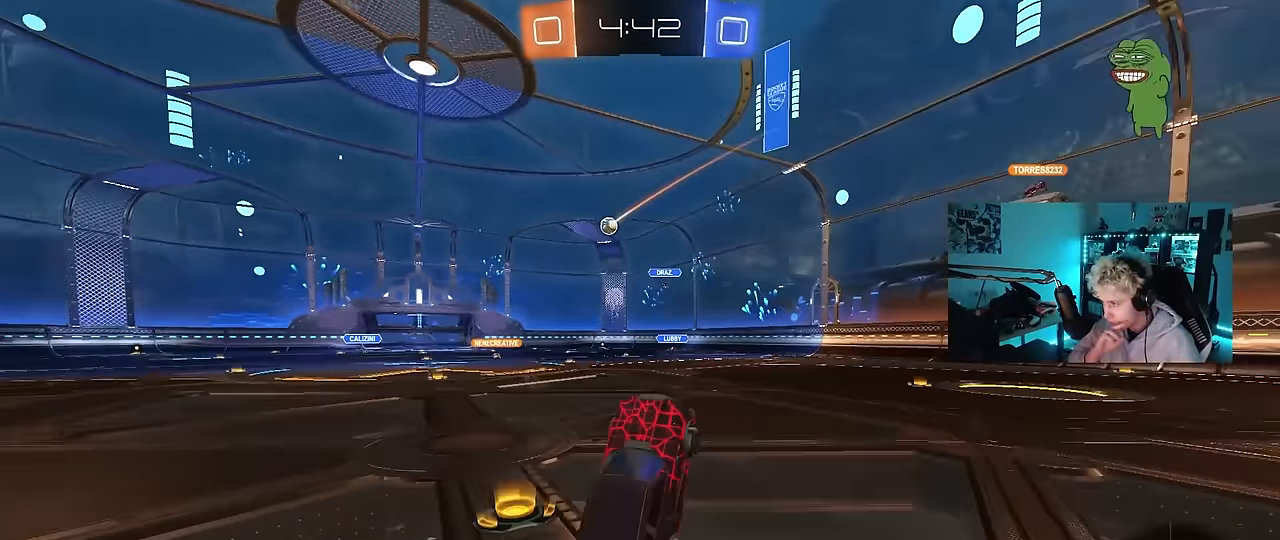
{"keys": ["d", "w"], "mouse": [], "mouse_move": "still", "events": [[200, "d", "down"], [250, "w", "down"]]}
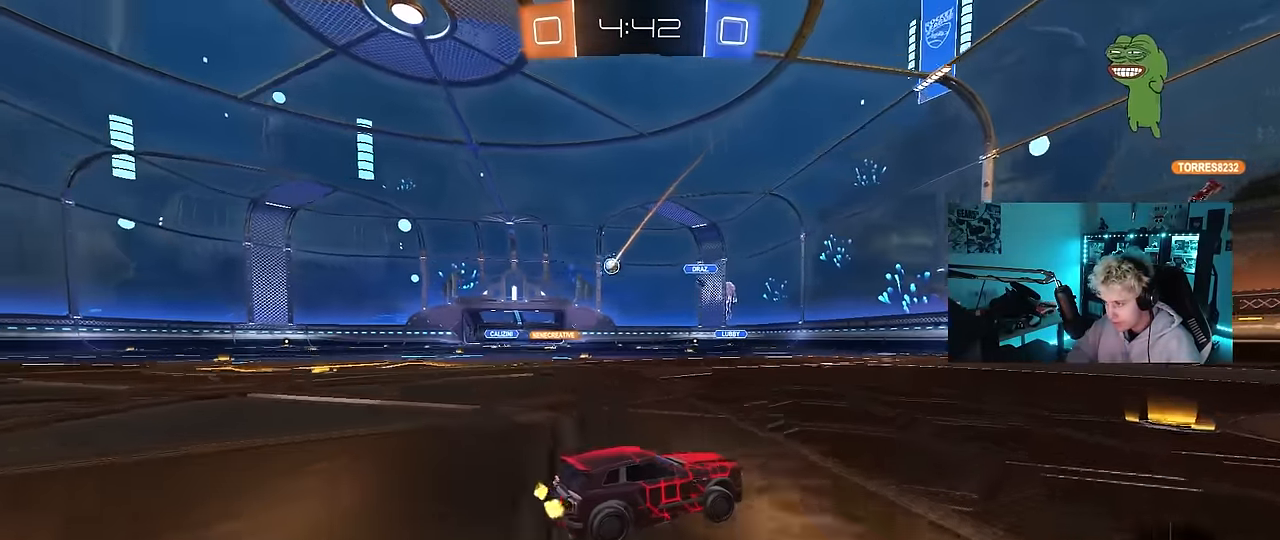
{"keys": ["w"], "mouse": [], "mouse_move": "still", "events": [[33, "d", "up"], [217, "a", "down"], [267, "shift", "down"], [317, "shift", "up"], [450, "a", "up"]]}
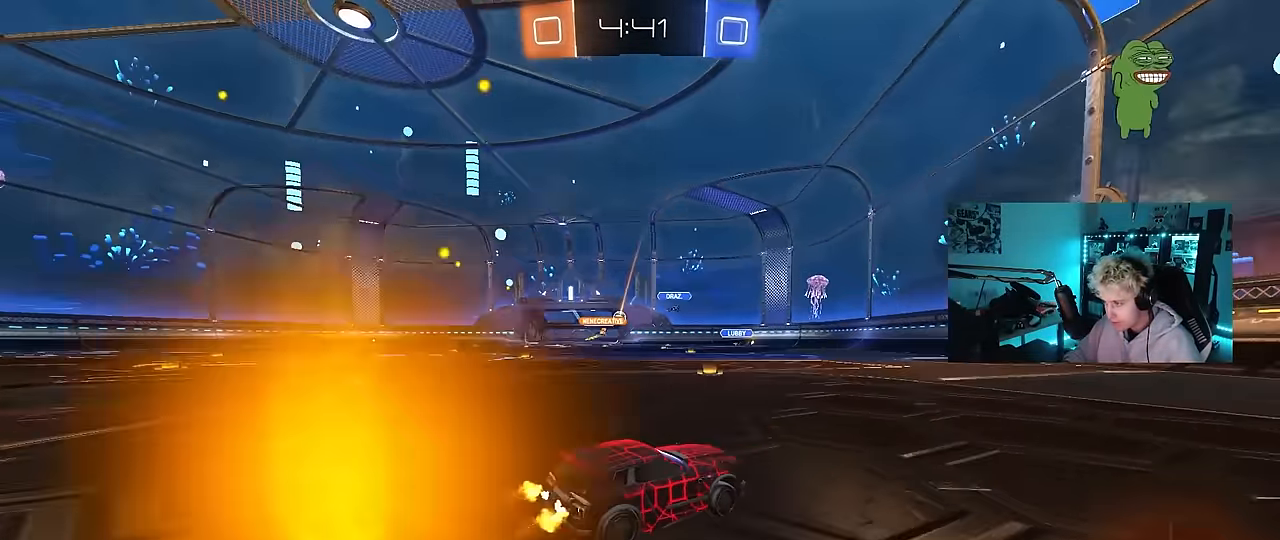
{"keys": [], "mouse": [], "mouse_move": "still", "events": [[183, "a", "down"], [233, "shift", "down"], [283, "shift", "up"], [417, "w", "up"], [467, "a", "up"]]}
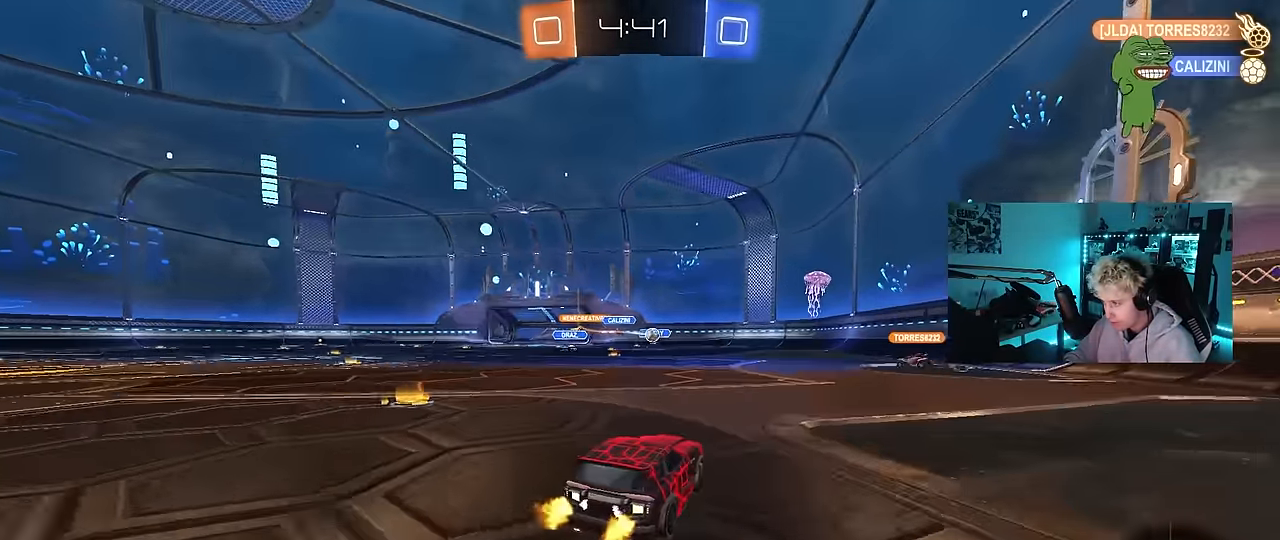
{"keys": ["a", "w"], "mouse": [], "mouse_move": "still", "events": [[17, "d", "down"], [250, "w", "down"], [433, "d", "up"], [483, "a", "down"]]}
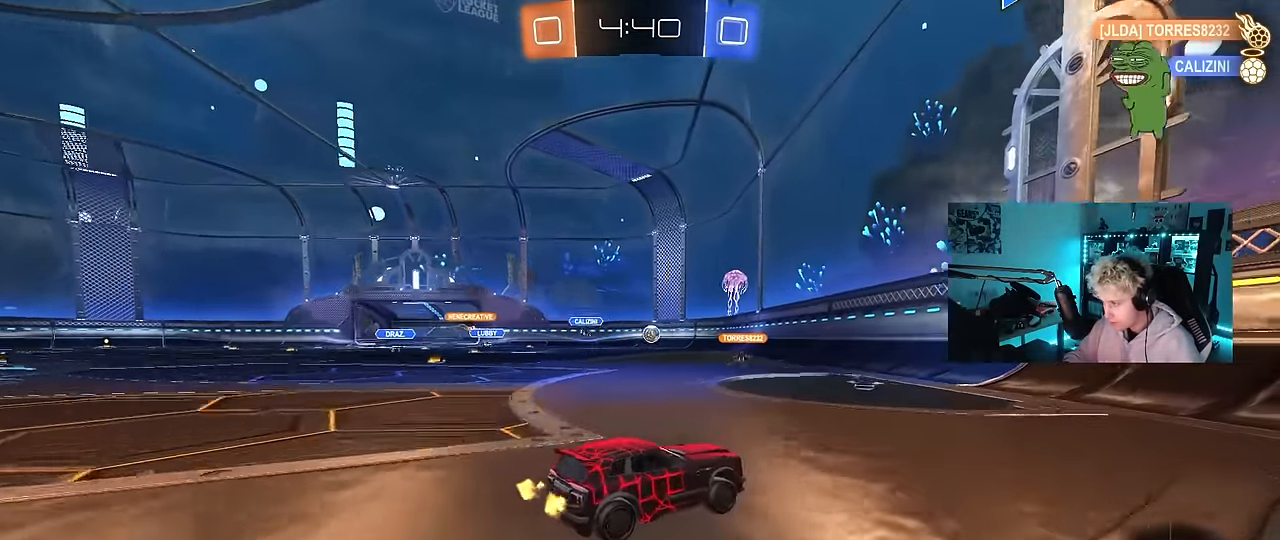
{"keys": ["a", "w"], "mouse": [], "mouse_move": "still", "events": [[33, "shift", "down"], [117, "shift", "up"]]}
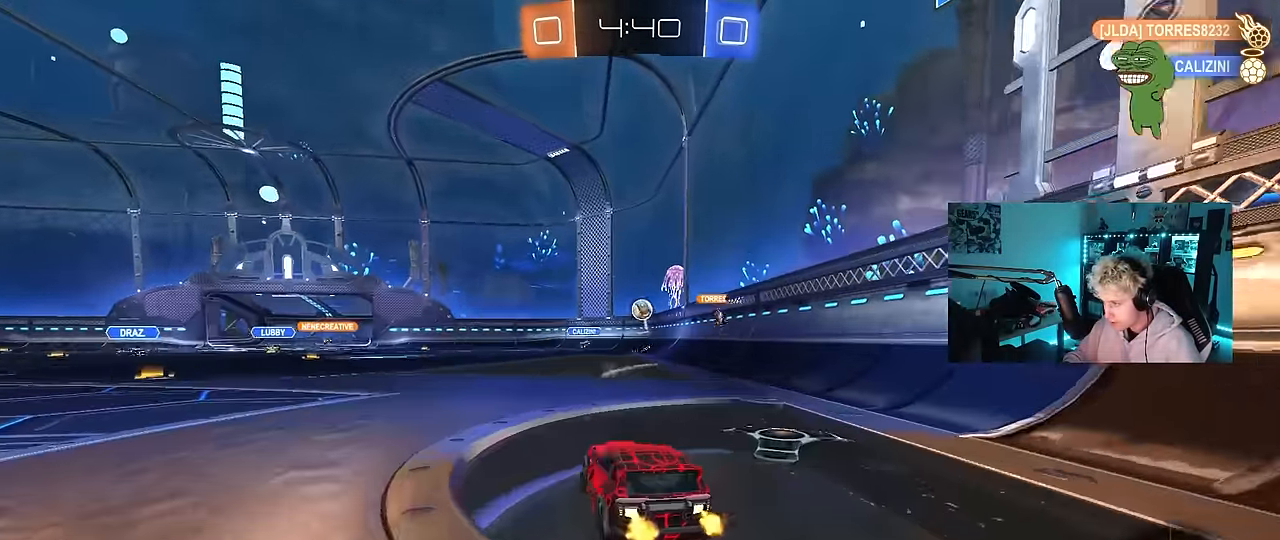
{"keys": ["w"], "mouse": [], "mouse_move": "still", "events": [[333, "a", "up"]]}
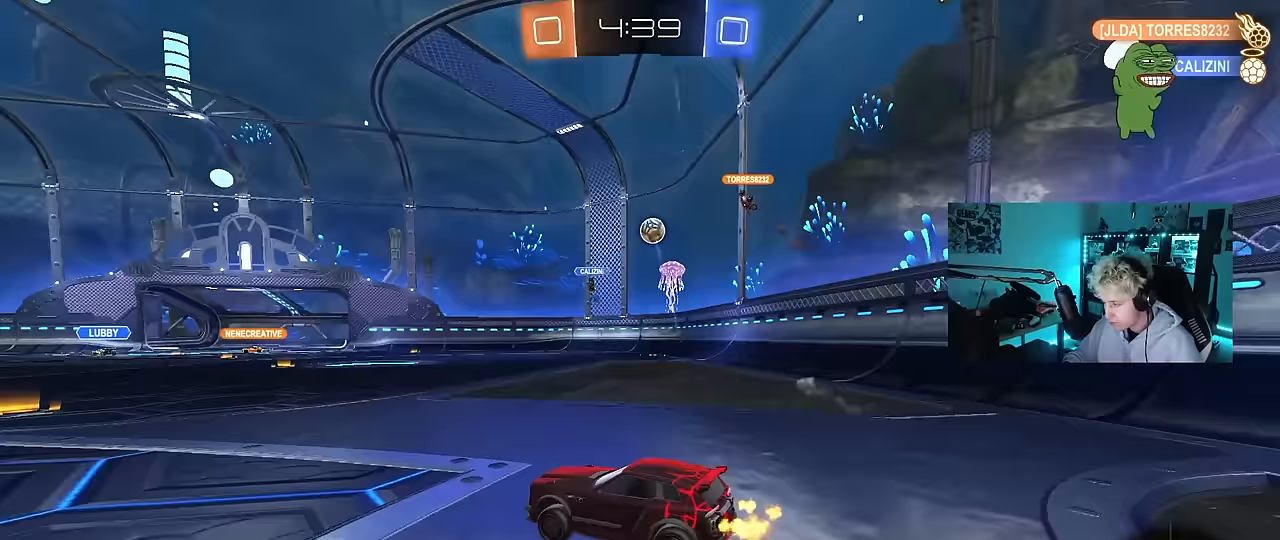
{"keys": ["w"], "mouse": [], "mouse_move": "still", "events": [[150, "a", "down"], [250, "a", "up"]]}
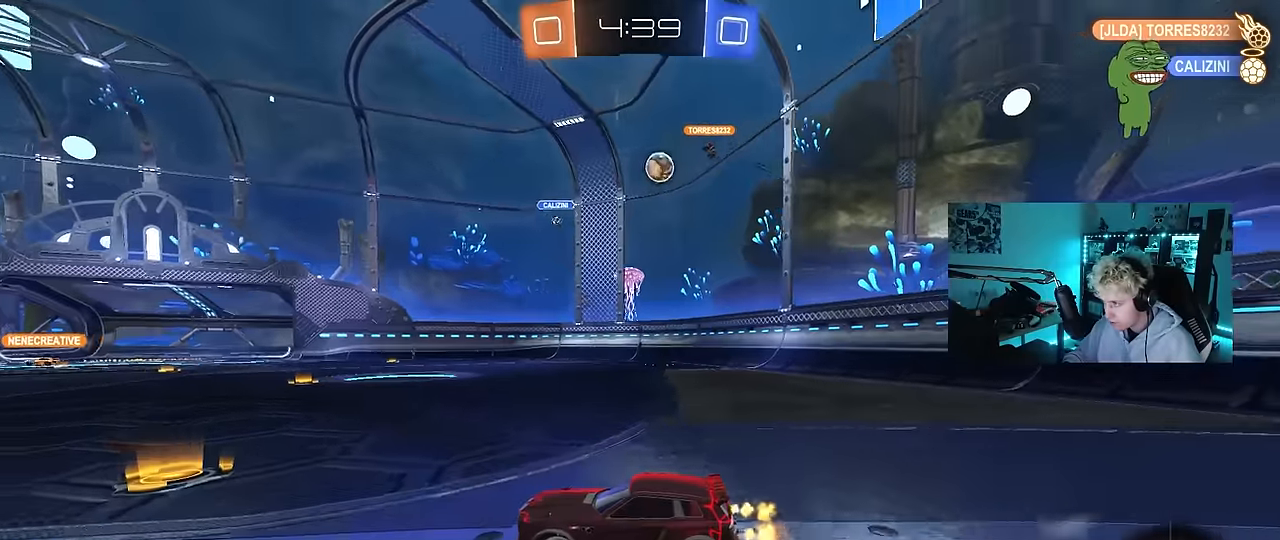
{"keys": [], "mouse": [], "mouse_move": "still", "events": [[167, "d", "down"], [367, "w", "up"], [500, "d", "up"]]}
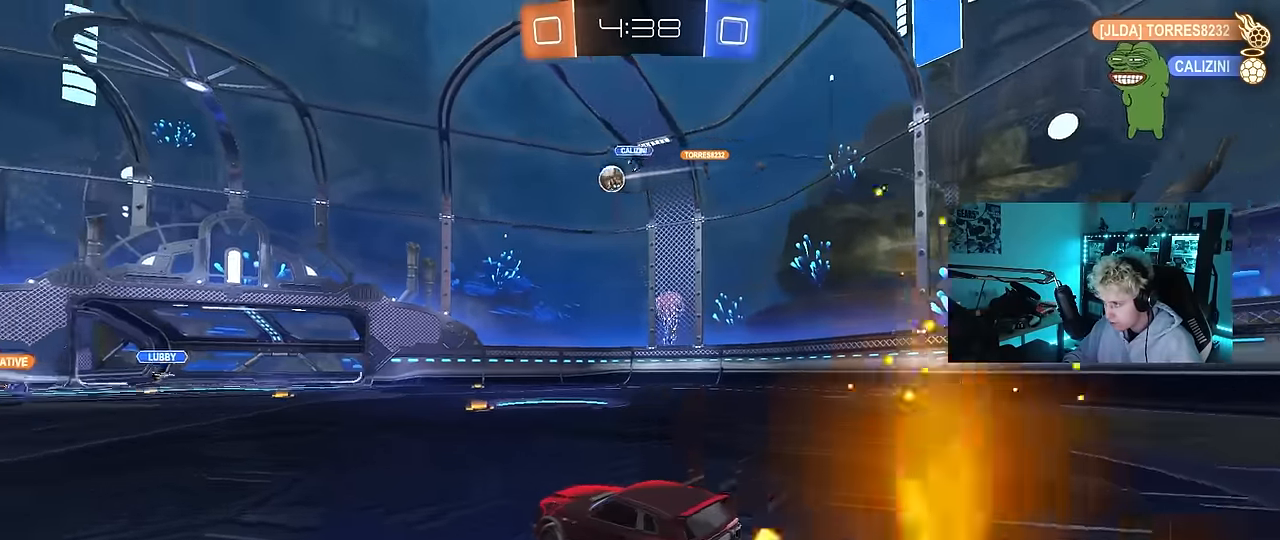
{"keys": ["d", "w"], "mouse": ["left"], "mouse_move": "down-left", "events": [[50, "a", "down"], [50, "w", "down"], [367, "a", "up"], [367, "mouse_left", "down"], [417, "d", "down"]]}
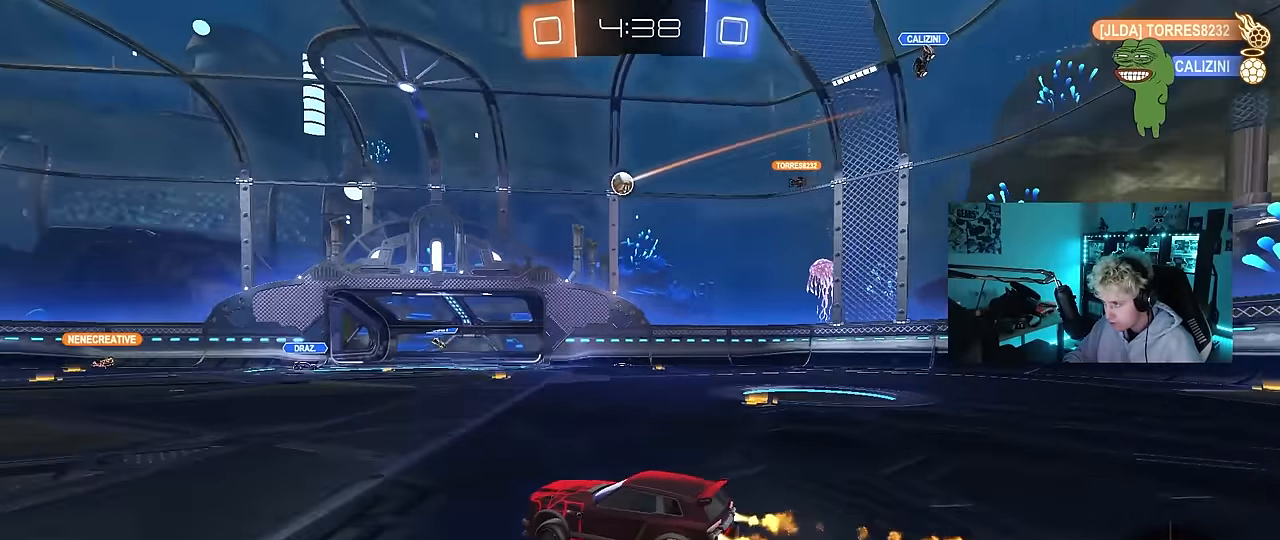
{"keys": [], "mouse": ["left"], "mouse_move": "still", "events": [[67, "d", "up"], [200, "w", "up"], [250, "mouse_right", "down"], [300, "mouse_left", "up"], [300, "s", "down"], [350, "d", "down"], [383, "mouse_left", "down"], [467, "mouse_right", "up"], [483, "d", "up"], [483, "s", "up"]]}
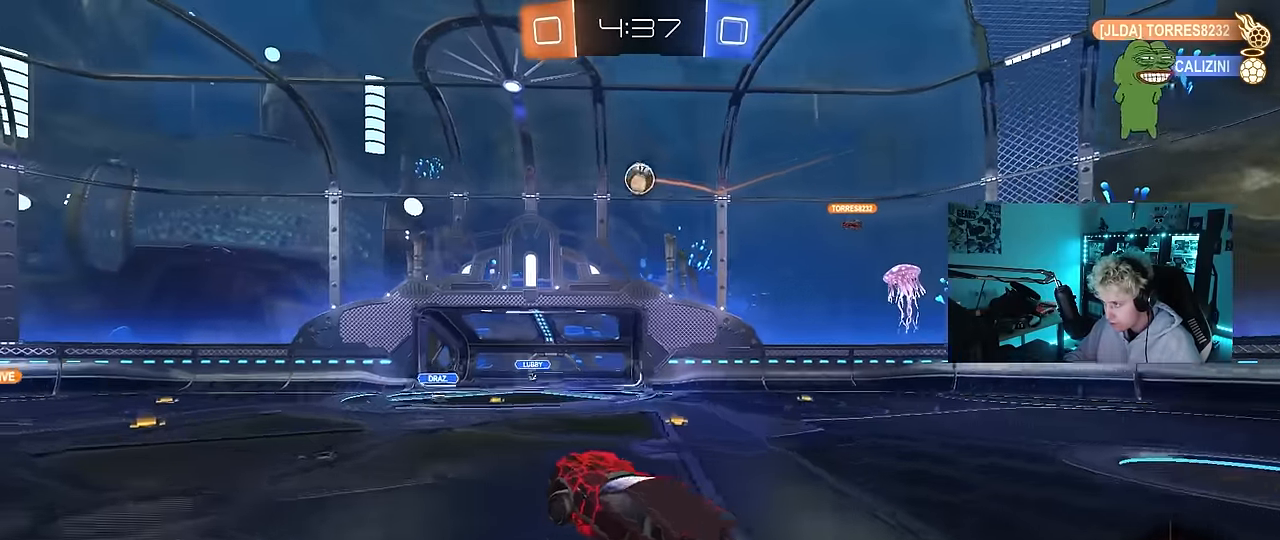
{"keys": [], "mouse": ["left"], "mouse_move": "still", "events": [[33, "mouse_right", "down"], [117, "d", "down"], [167, "mouse_right", "up"], [267, "d", "up"], [317, "a", "down"], [317, "shift", "down"], [350, "s", "down"], [400, "a", "up"], [400, "s", "up"], [400, "shift", "up"]]}
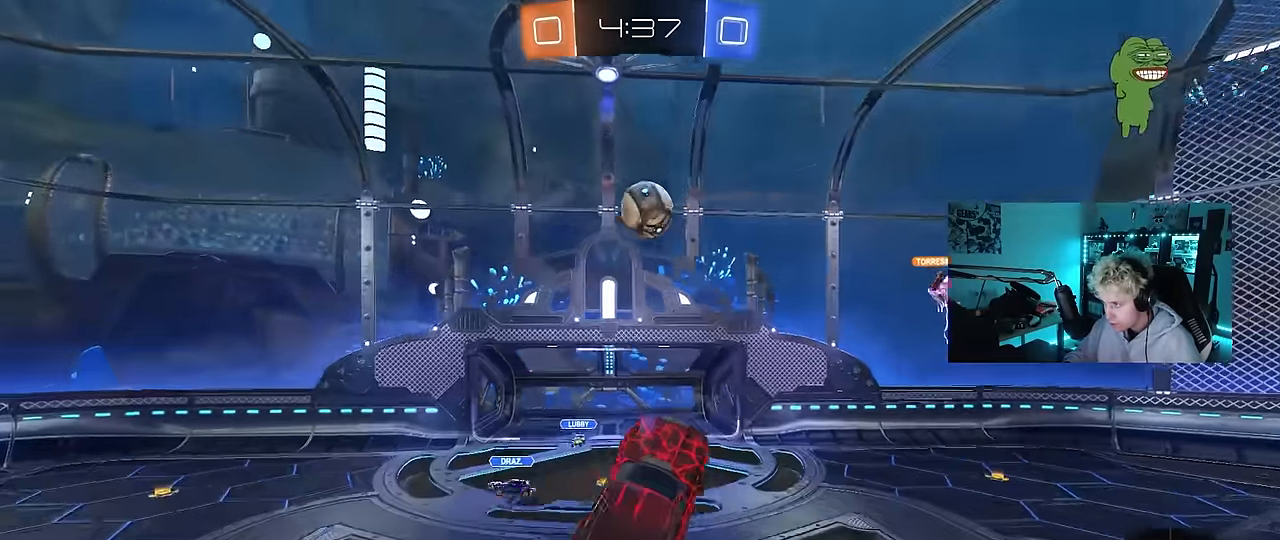
{"keys": ["a", "d", "w"], "mouse": ["left"], "mouse_move": "still", "events": [[50, "a", "down"], [50, "w", "down"], [100, "mouse_left", "up"], [183, "a", "up"], [183, "mouse_left", "down"], [183, "w", "up"], [233, "a", "down"], [233, "d", "down"], [233, "w", "down"], [283, "d", "up"], [417, "d", "down"]]}
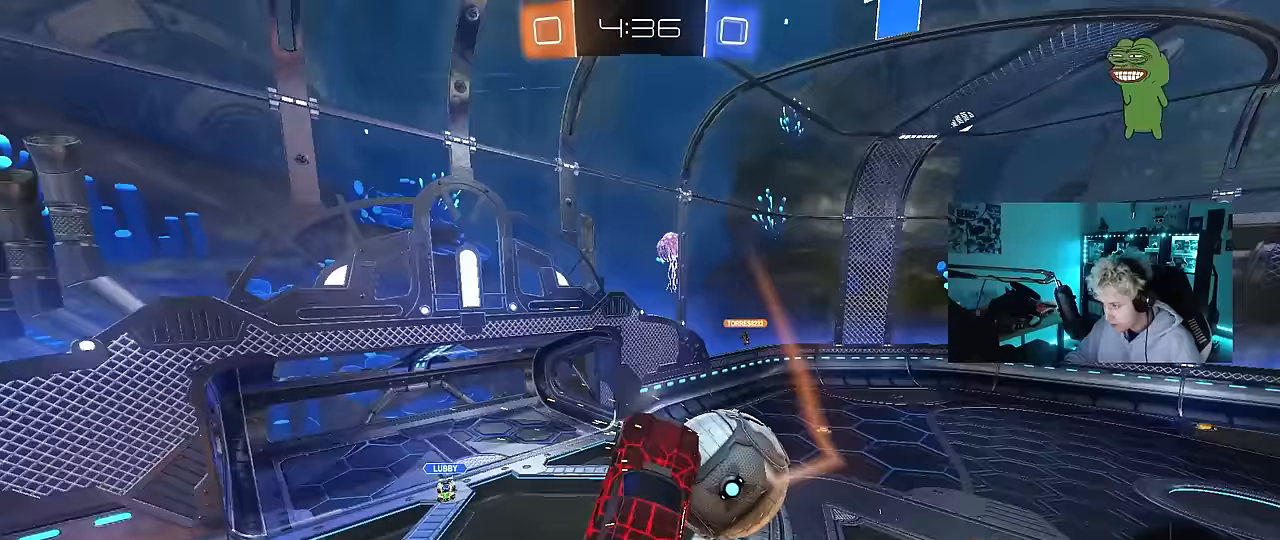
{"keys": ["d", "w"], "mouse": [], "mouse_move": "still", "events": [[17, "d", "up"], [67, "mouse_left", "up"], [67, "shift", "down"], [200, "shift", "up"], [433, "a", "up"], [433, "d", "down"]]}
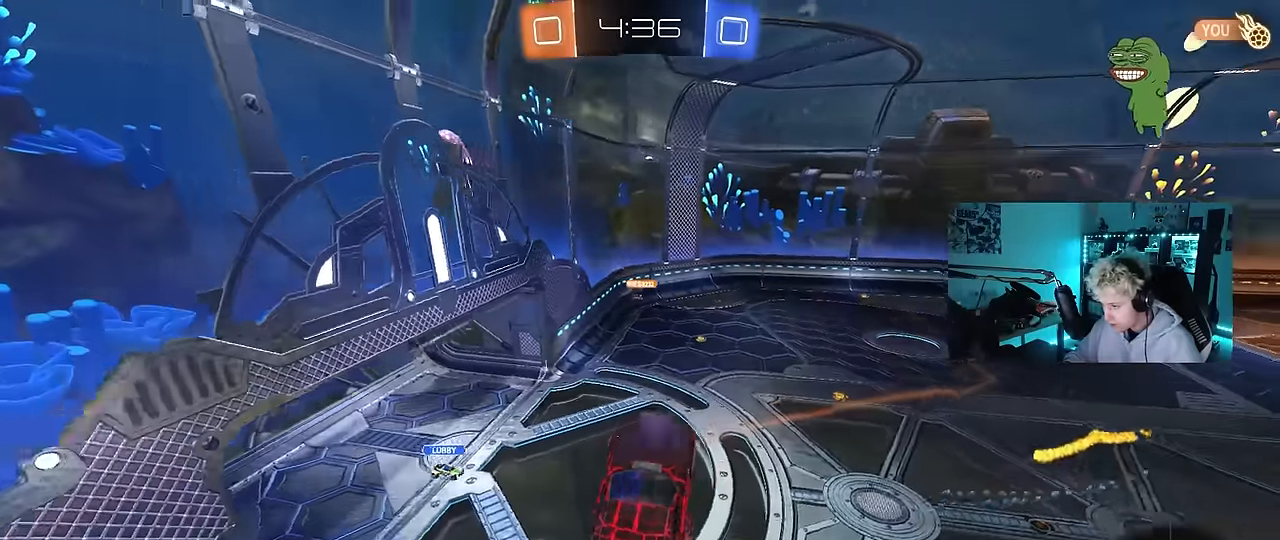
{"keys": ["d"], "mouse": [], "mouse_move": "still", "events": [[33, "w", "up"], [83, "shift", "down"], [317, "s", "down"], [317, "shift", "up"], [450, "s", "up"]]}
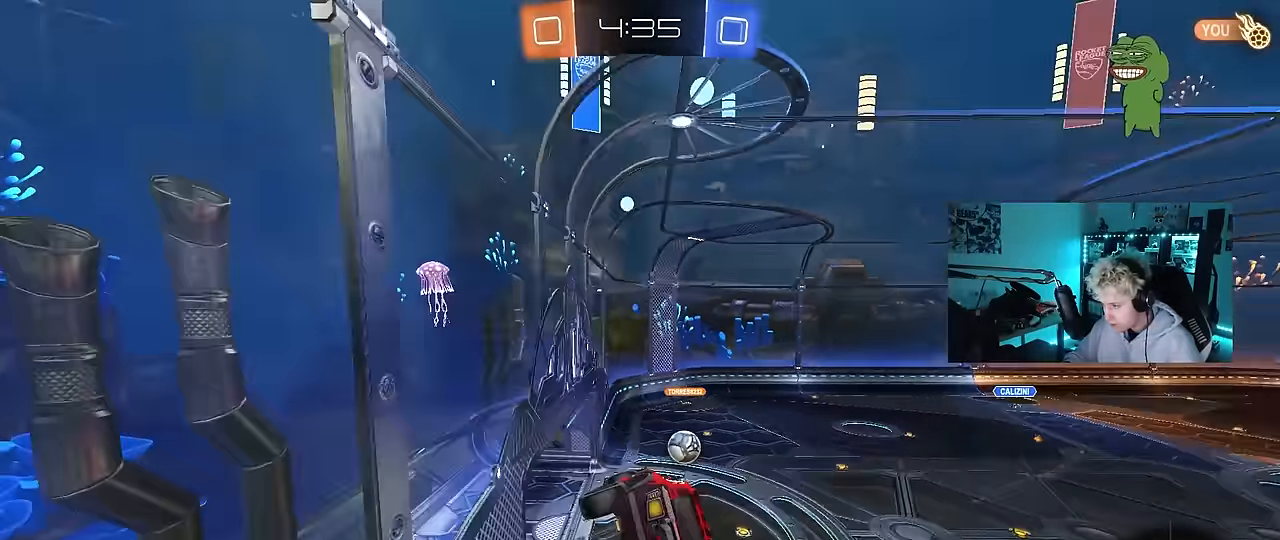
{"keys": [], "mouse": ["right"], "mouse_move": "still", "events": [[133, "w", "down"], [367, "w", "up"], [417, "d", "up"], [417, "mouse_right", "down"]]}
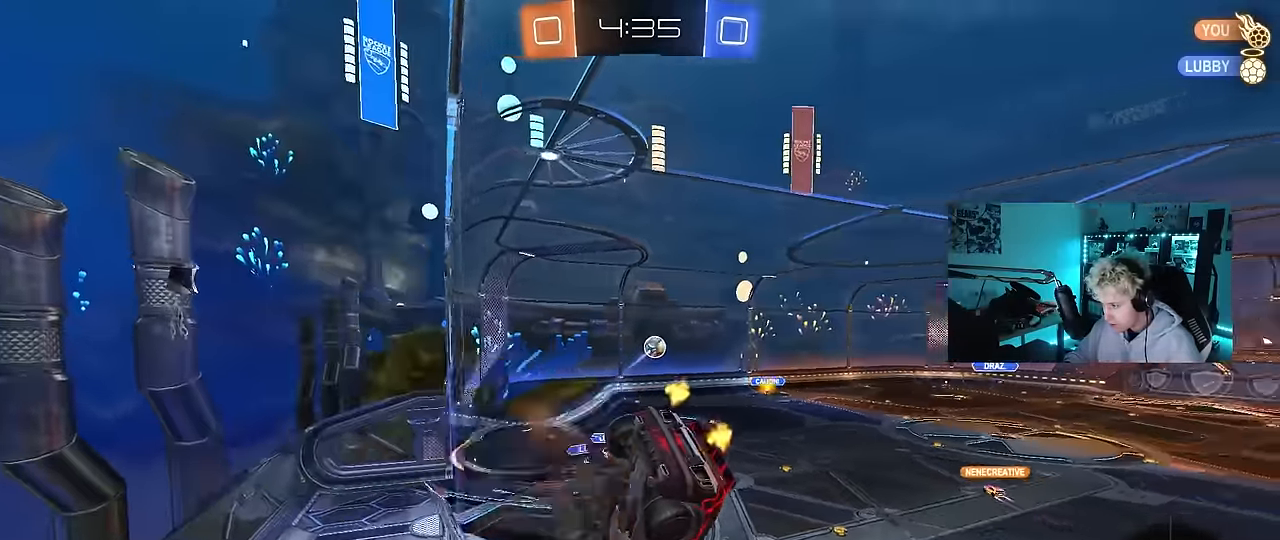
{"keys": [], "mouse": ["left"], "mouse_move": "still", "events": [[17, "s", "down"], [17, "space", "down"], [67, "d", "down"], [67, "mouse_right", "up"], [150, "space", "up"], [300, "s", "up"], [350, "d", "up"], [350, "mouse_left", "down"]]}
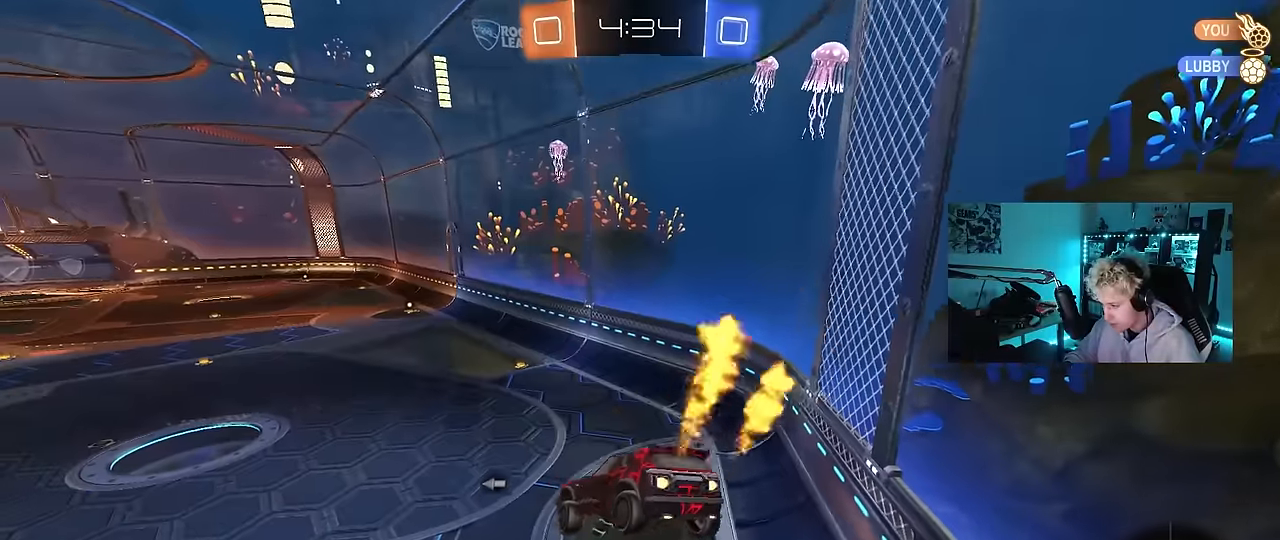
{"keys": ["w"], "mouse": [], "mouse_move": "up", "events": [[133, "s", "down"], [167, "a", "down"], [217, "shift", "down"], [267, "a", "up"], [267, "mouse_left", "up"], [267, "s", "up"], [267, "shift", "up"], [500, "w", "down"]]}